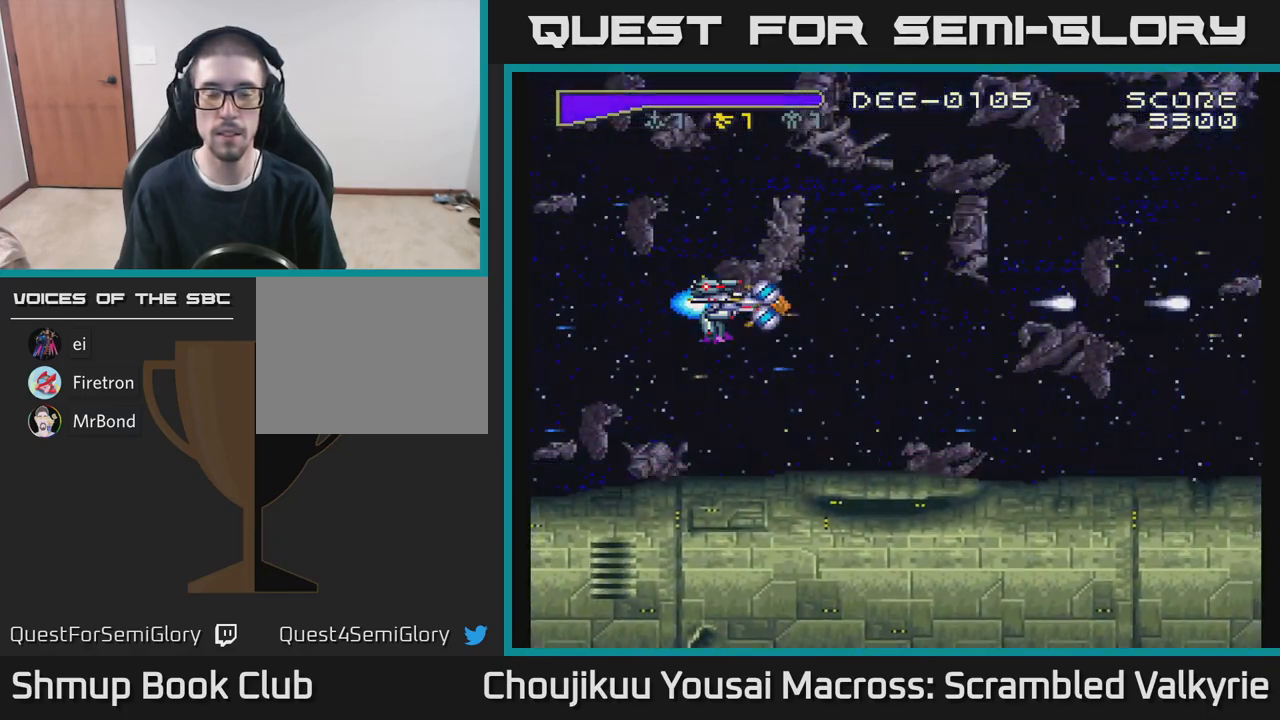
Gameplay with a controller (Xbox layout); each line is a JSON object with the inputs held at the frame after it. "events" lists button and stick changes between this image and that frame as [ms after this image, input, new state], when the widget could be followed in between. Not read: L3 R3 left_stick right_stick.
{"buttons": ["A"], "events": [[200, "DPAD_DOWN", "down"], [250, "DPAD_DOWN", "up"]]}
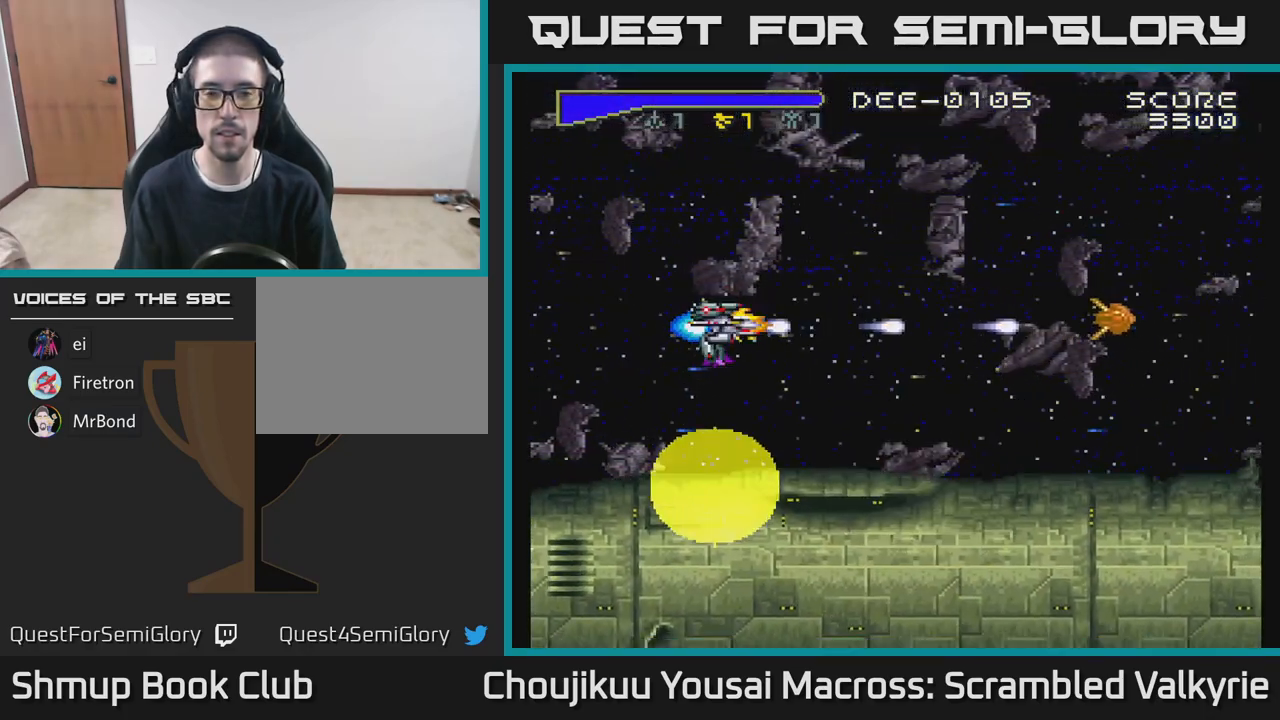
{"buttons": ["A"], "events": []}
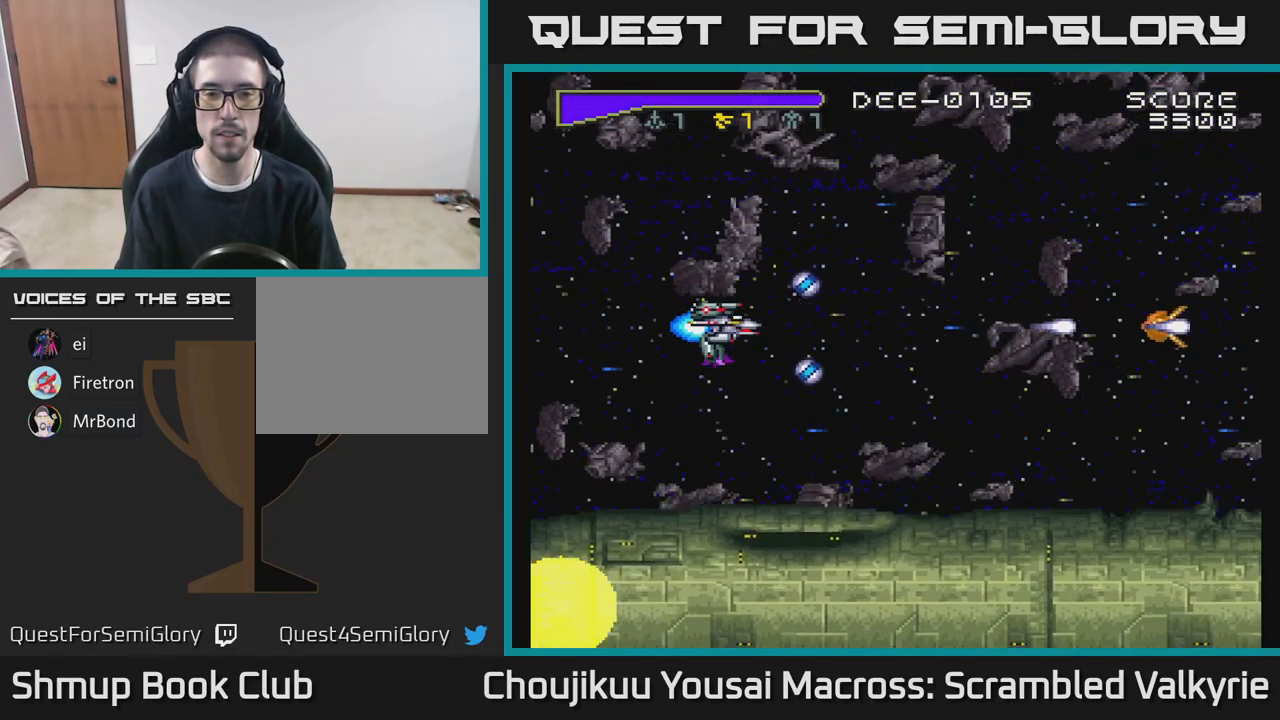
{"buttons": ["A"], "events": []}
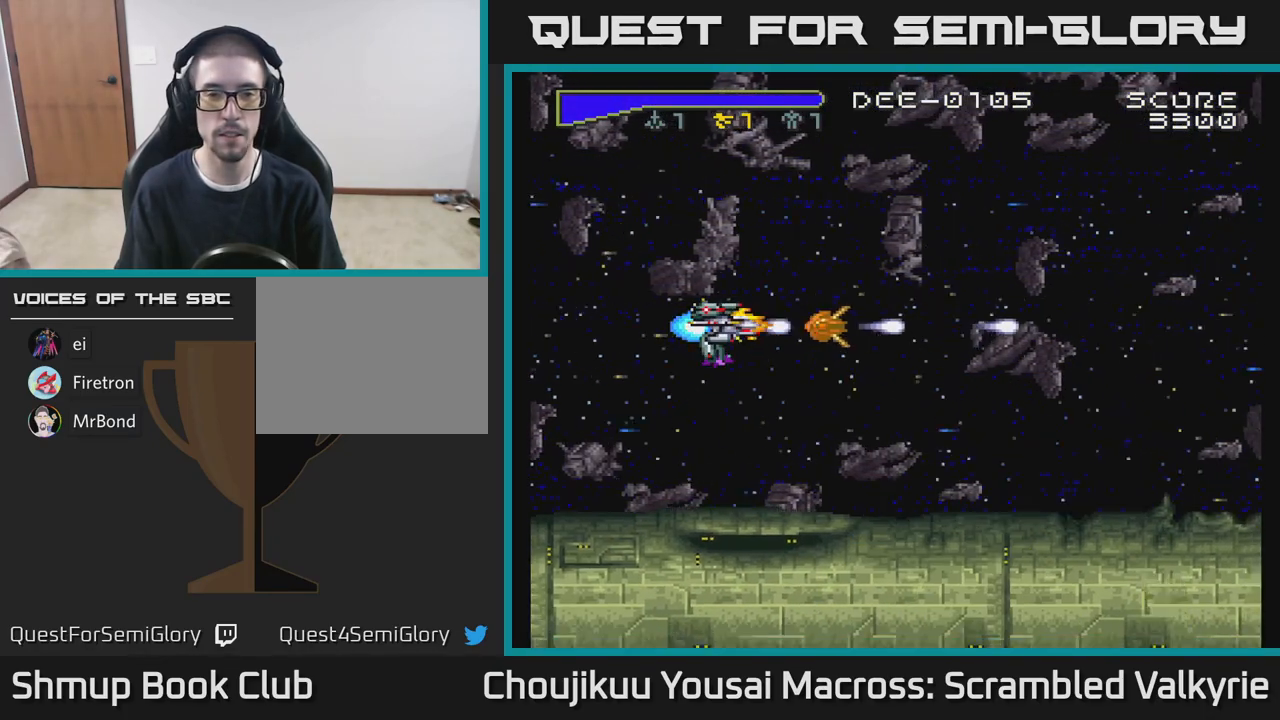
{"buttons": ["A"], "events": []}
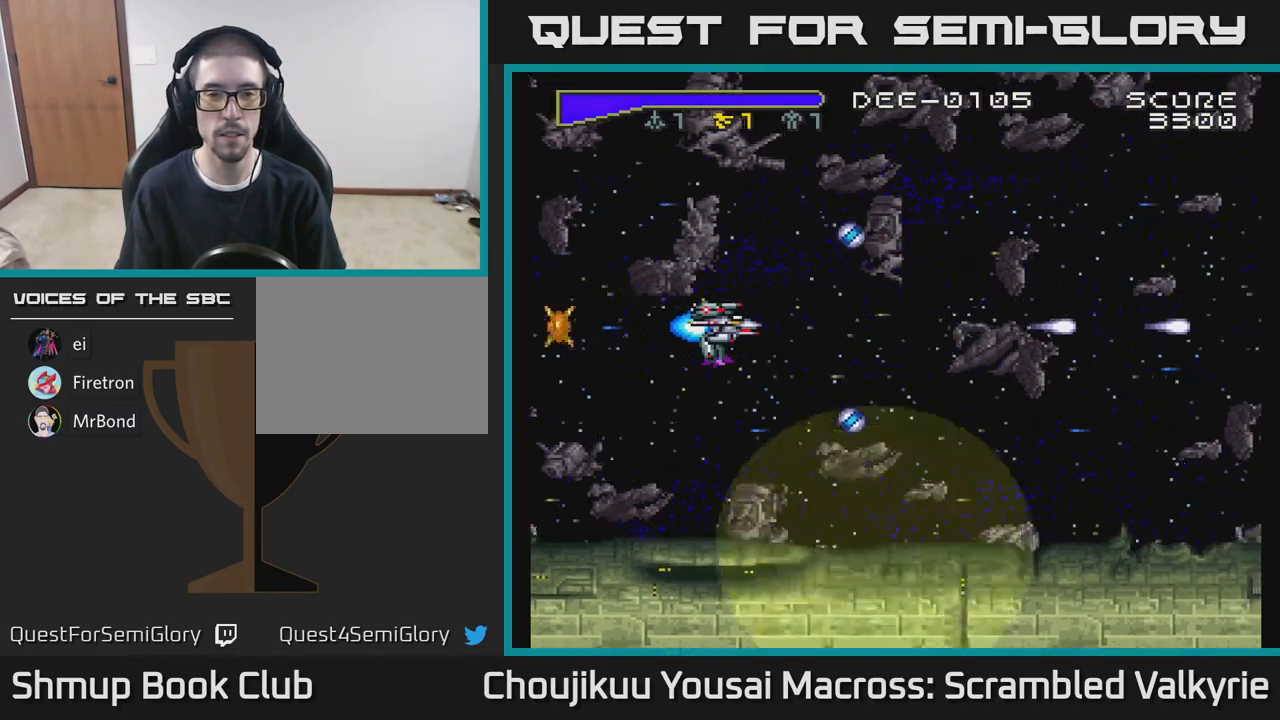
{"buttons": ["A", "X"], "events": [[383, "X", "down"]]}
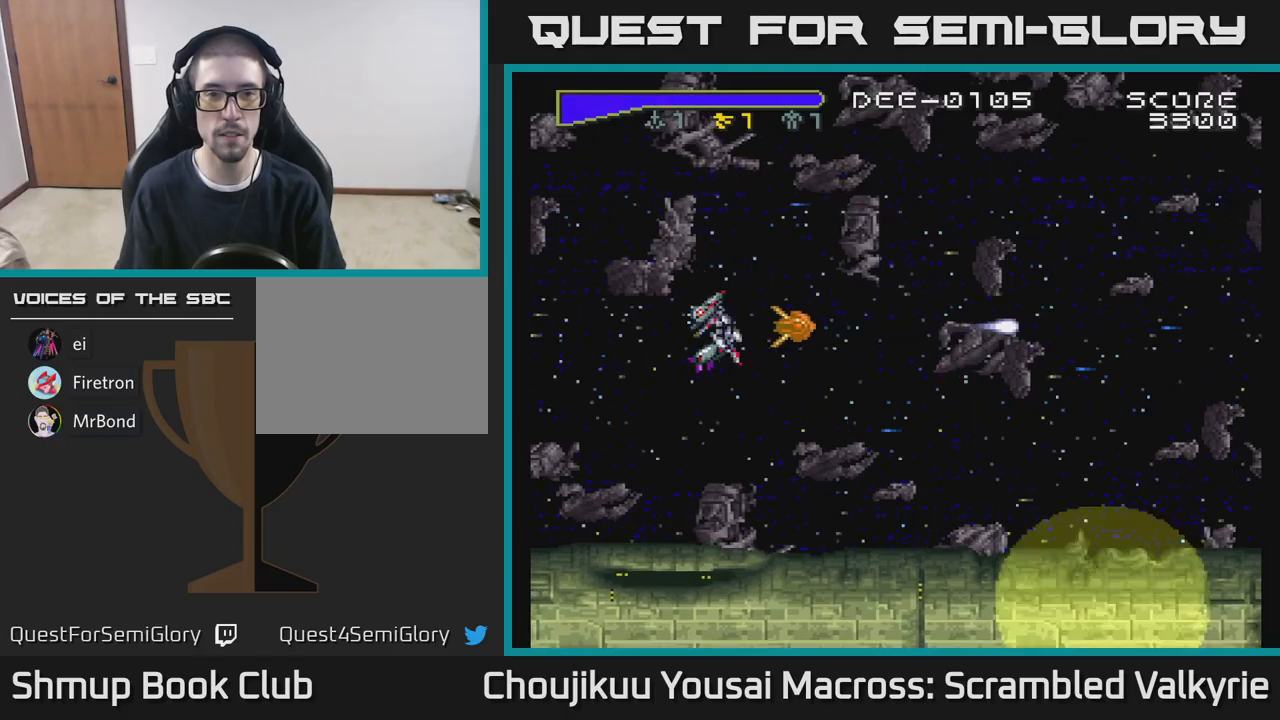
{"buttons": ["A", "DPAD_RIGHT"], "events": [[17, "X", "up"], [417, "DPAD_RIGHT", "down"]]}
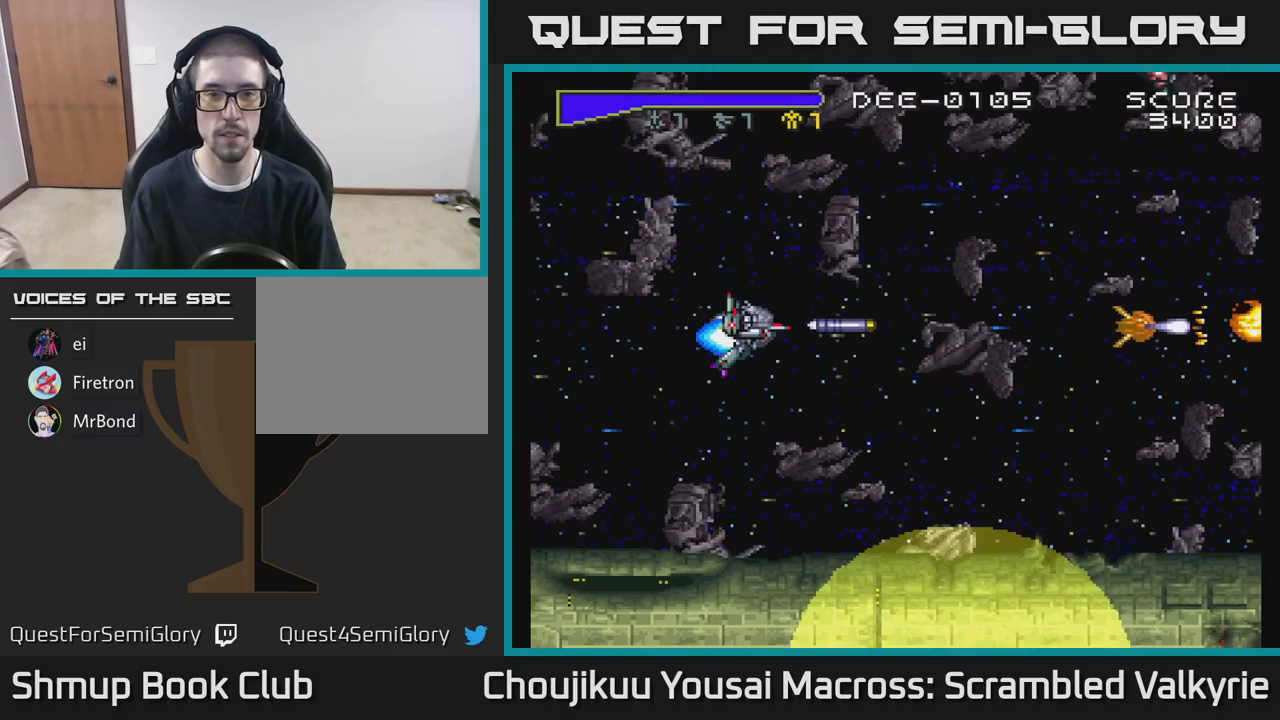
{"buttons": ["A", "DPAD_UP"], "events": [[17, "DPAD_DOWN", "down"], [167, "DPAD_DOWN", "up"], [233, "DPAD_RIGHT", "up"], [283, "DPAD_UP", "down"], [350, "DPAD_UP", "up"], [367, "X", "down"], [467, "DPAD_UP", "down"], [483, "X", "up"]]}
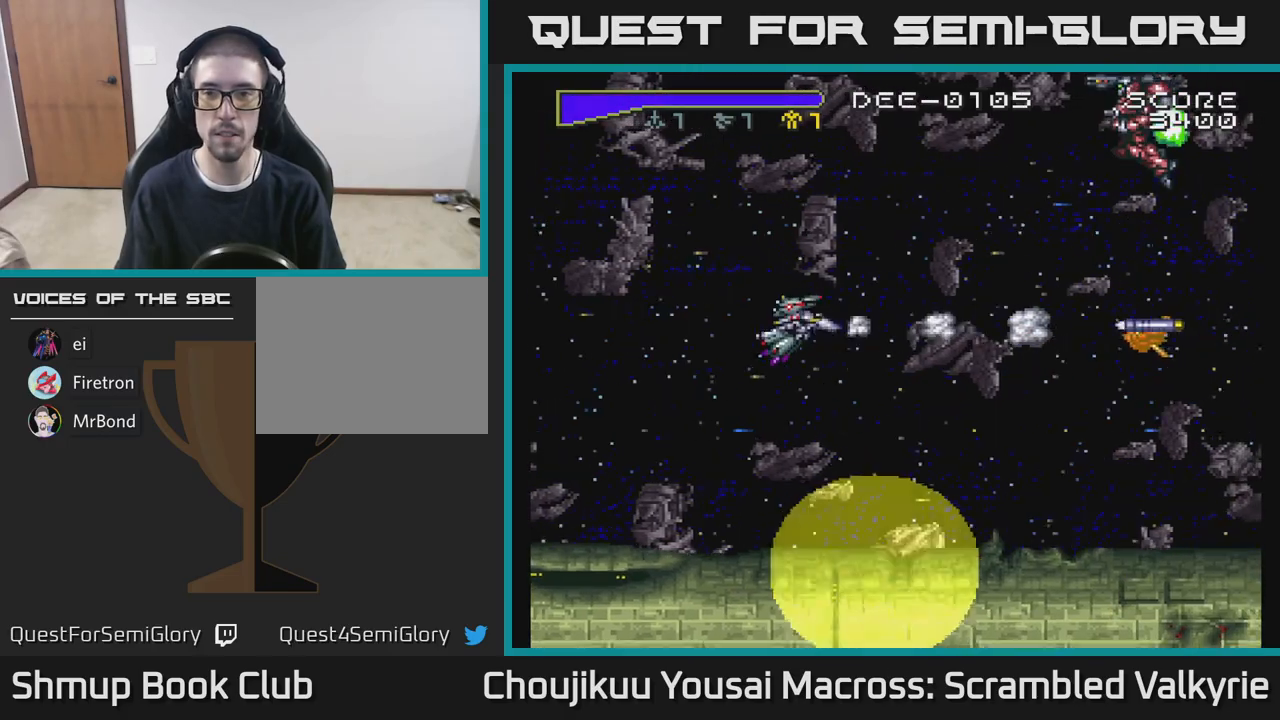
{"buttons": ["A", "DPAD_DOWN", "DPAD_RIGHT"], "events": [[317, "DPAD_RIGHT", "down"], [317, "DPAD_UP", "up"], [400, "DPAD_DOWN", "down"]]}
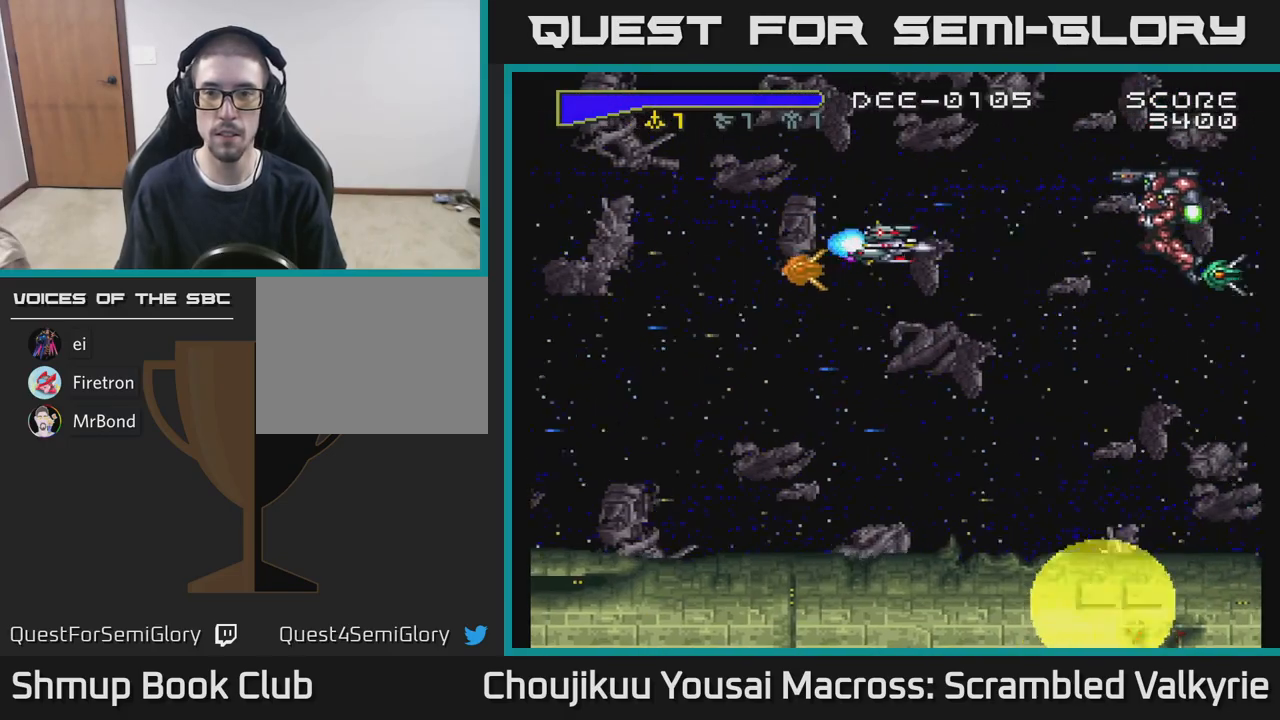
{"buttons": ["A", "DPAD_UP", "DPAD_LEFT"], "events": [[33, "DPAD_DOWN", "up"], [183, "DPAD_DOWN", "down"], [183, "DPAD_RIGHT", "up"], [267, "A", "up"], [317, "A", "down"], [317, "DPAD_LEFT", "down"], [417, "DPAD_DOWN", "up"], [467, "DPAD_UP", "down"]]}
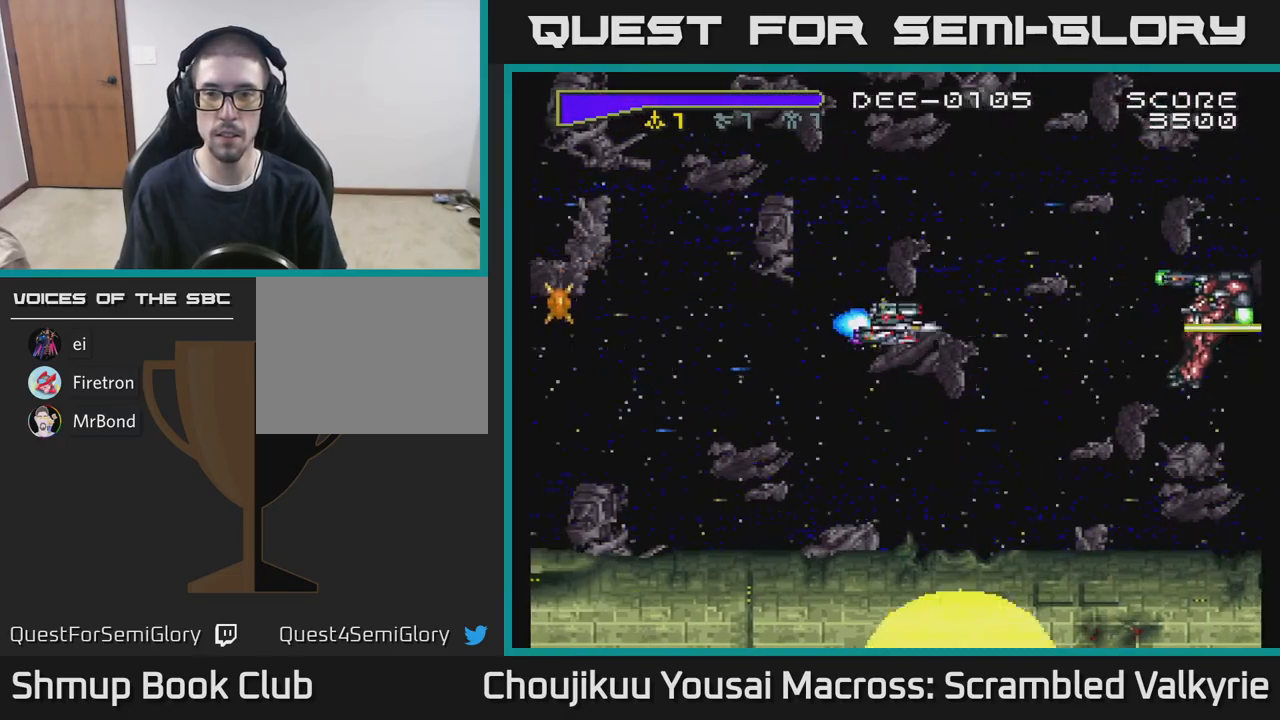
{"buttons": ["A", "DPAD_DOWN"], "events": [[17, "DPAD_LEFT", "up"], [67, "DPAD_LEFT", "down"], [67, "DPAD_UP", "up"], [117, "DPAD_DOWN", "down"], [183, "DPAD_LEFT", "up"], [300, "DPAD_DOWN", "up"], [300, "DPAD_LEFT", "down"], [333, "DPAD_UP", "down"], [367, "DPAD_UP", "up"], [417, "DPAD_DOWN", "down"], [417, "DPAD_LEFT", "up"]]}
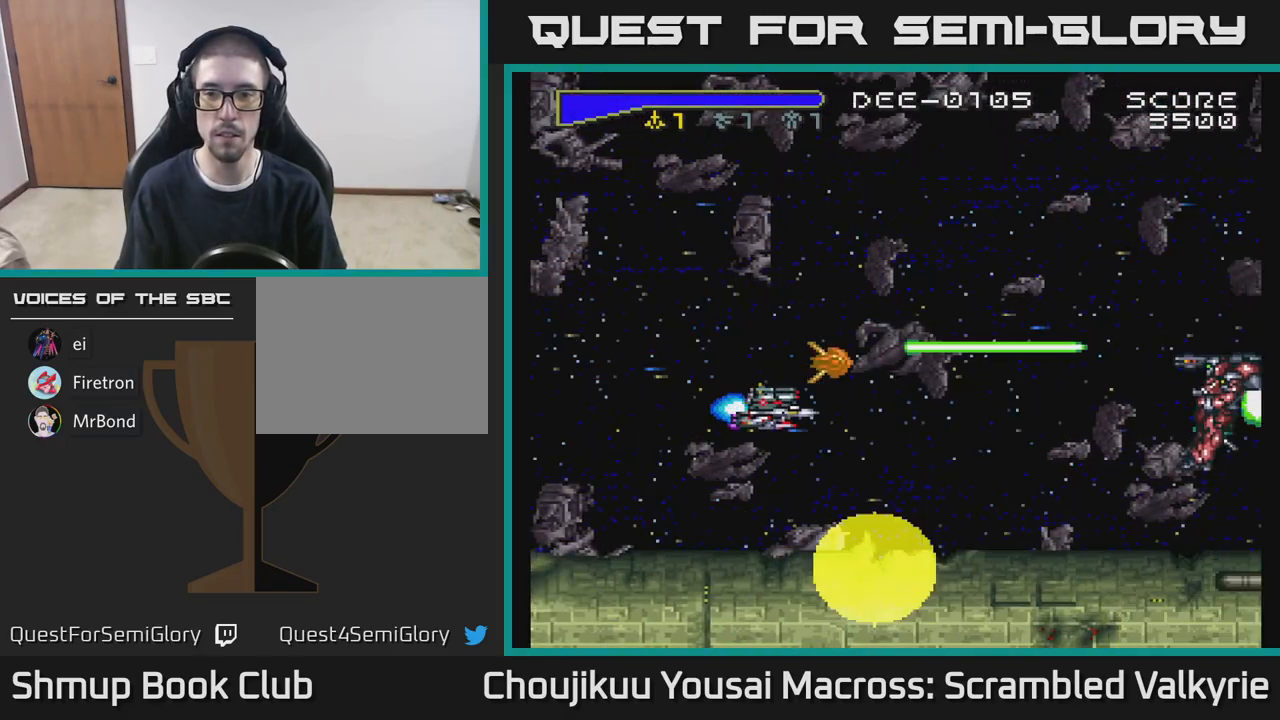
{"buttons": ["A", "DPAD_UP", "DPAD_RIGHT"], "events": [[17, "DPAD_DOWN", "up"], [33, "DPAD_LEFT", "down"], [50, "DPAD_UP", "down"], [100, "DPAD_UP", "up"], [150, "DPAD_DOWN", "down"], [250, "DPAD_LEFT", "up"], [350, "DPAD_DOWN", "up"], [367, "DPAD_RIGHT", "down"], [467, "DPAD_UP", "down"]]}
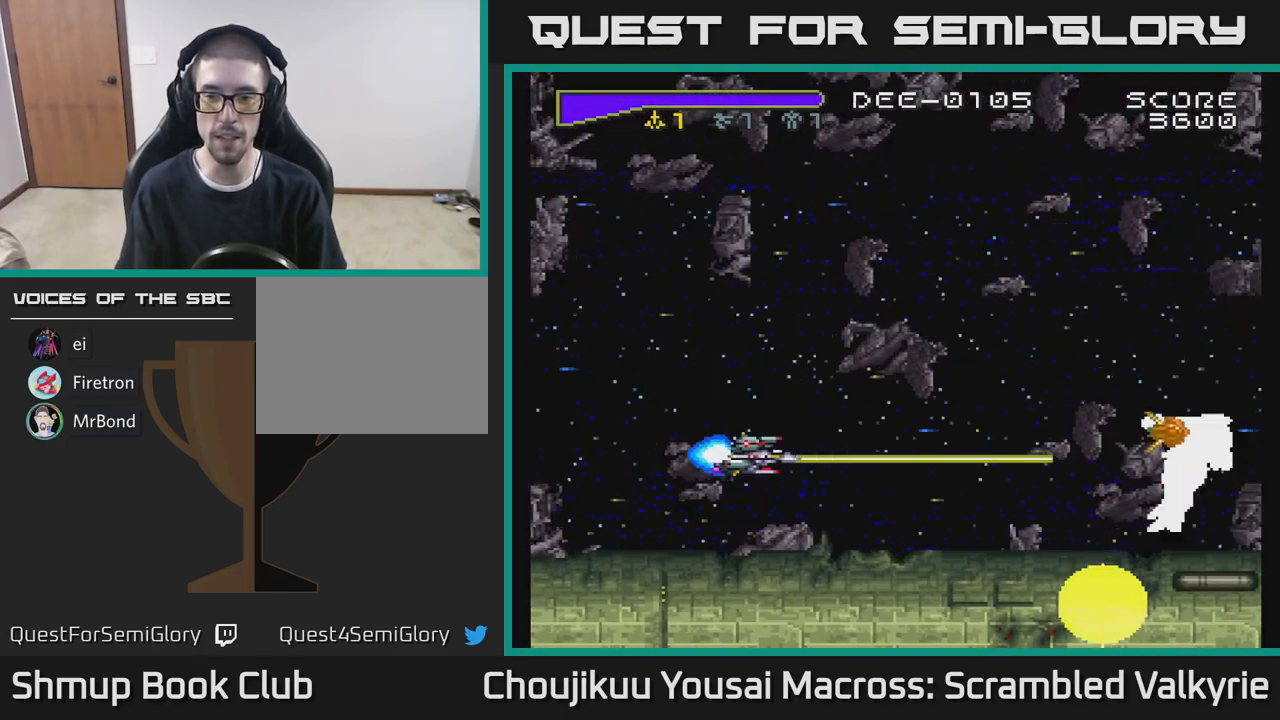
{"buttons": ["A"]}
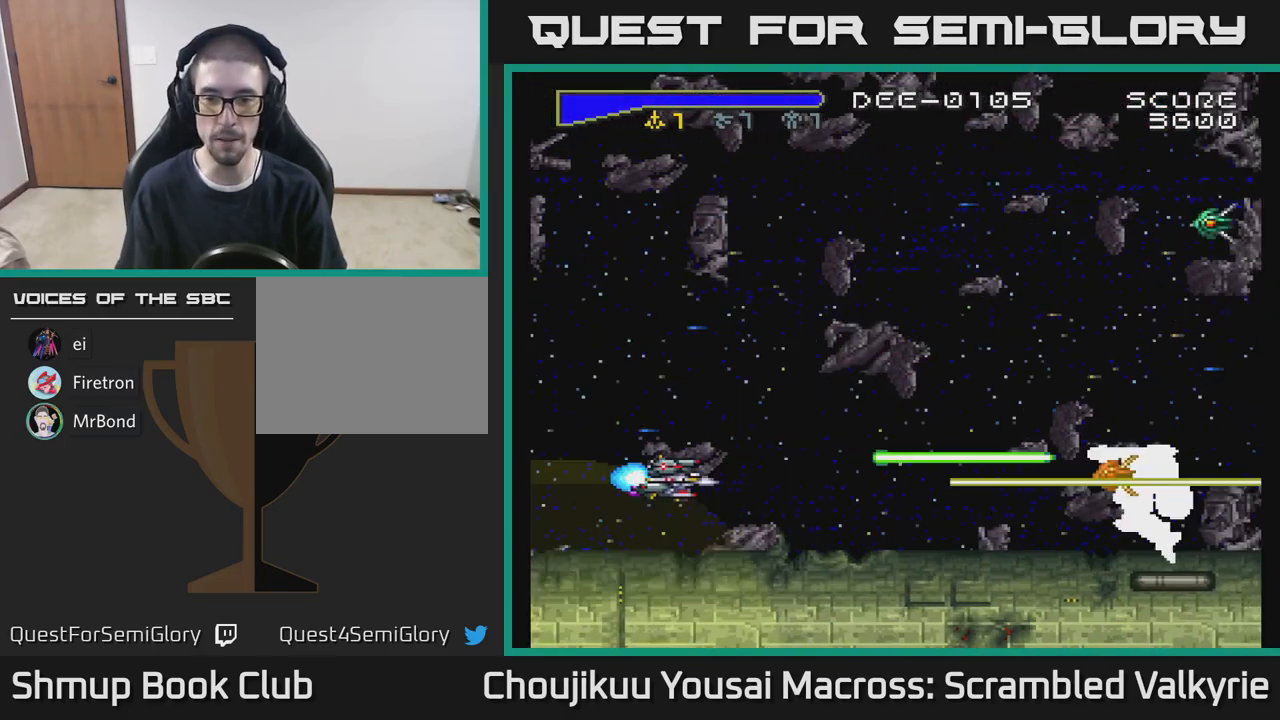
{"buttons": ["A", "DPAD_RIGHT"], "events": [[100, "DPAD_LEFT", "down"], [117, "DPAD_UP", "down"], [233, "DPAD_LEFT", "up"], [367, "DPAD_RIGHT", "down"], [417, "DPAD_UP", "up"]]}
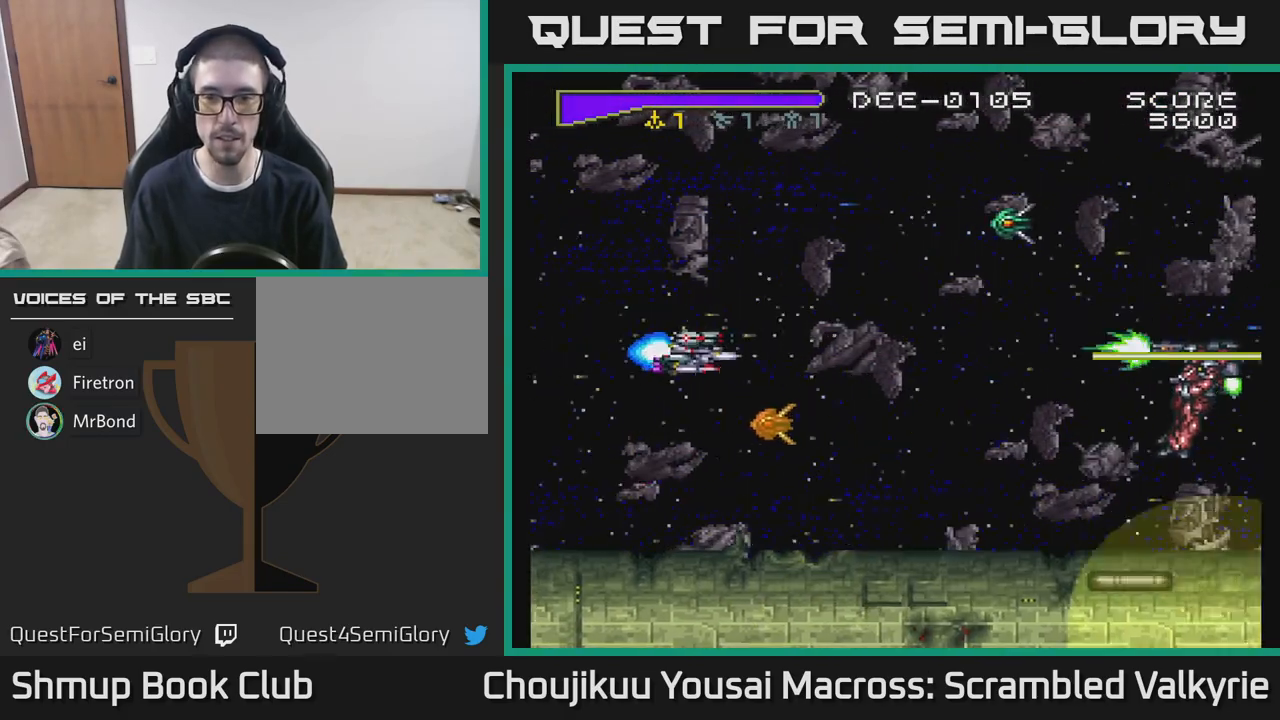
{"buttons": ["A", "DPAD_DOWN"], "events": [[83, "DPAD_UP", "down"], [117, "DPAD_RIGHT", "up"], [350, "DPAD_UP", "up"], [450, "DPAD_DOWN", "down"]]}
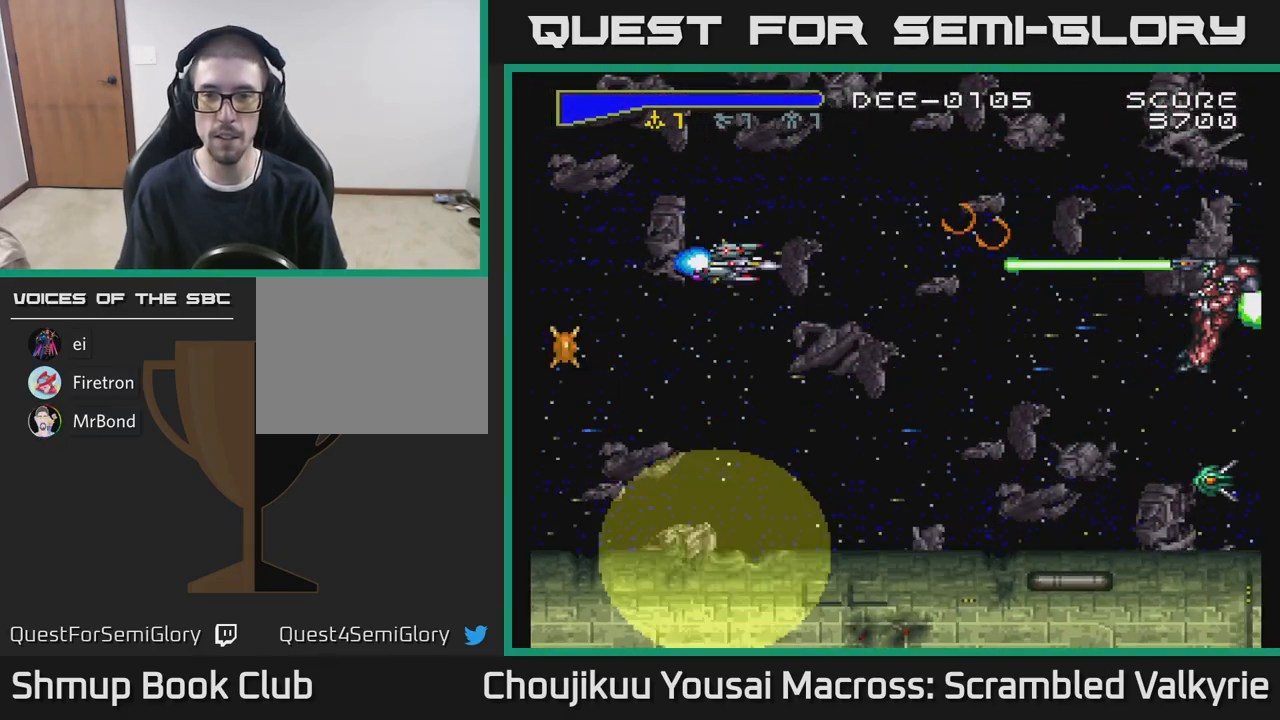
{"buttons": ["A", "DPAD_DOWN", "DPAD_RIGHT"], "events": [[117, "DPAD_DOWN", "up"], [117, "DPAD_LEFT", "down"], [267, "DPAD_LEFT", "up"], [317, "DPAD_DOWN", "down"], [367, "DPAD_RIGHT", "down"], [433, "DPAD_DOWN", "up"], [500, "DPAD_DOWN", "down"]]}
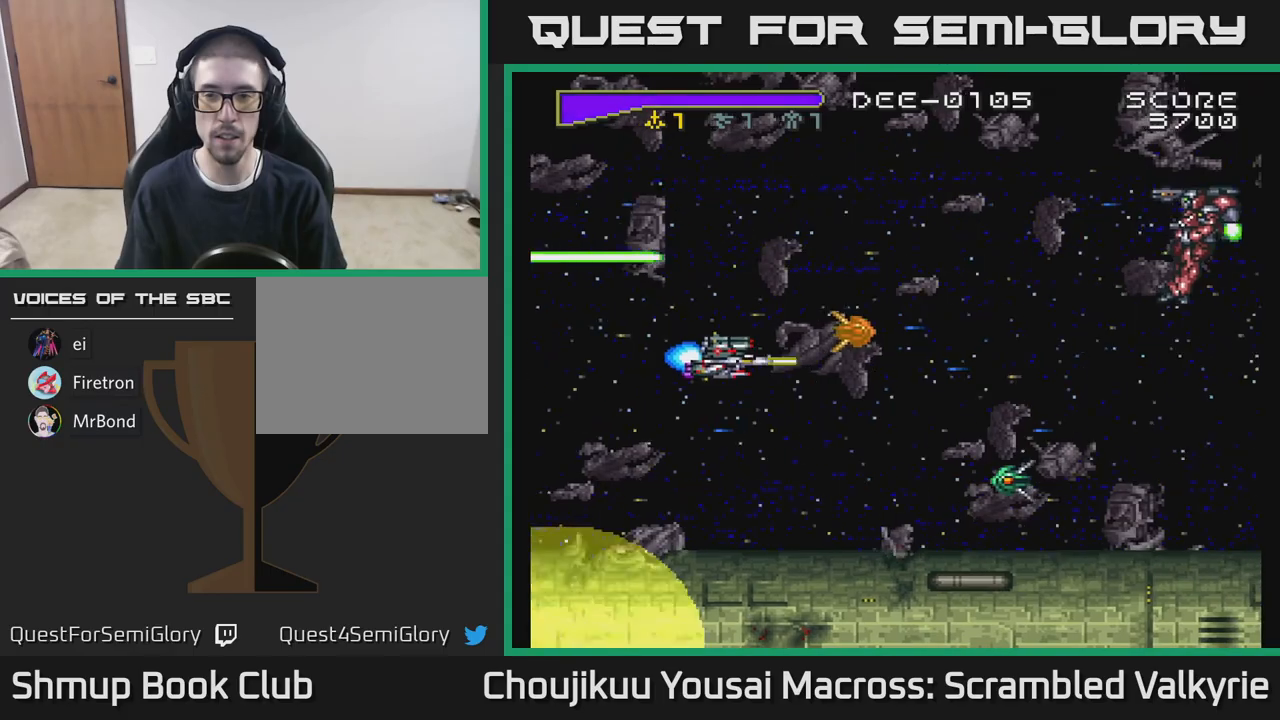
{"buttons": ["A", "DPAD_UP"], "events": [[17, "DPAD_RIGHT", "up"], [283, "DPAD_DOWN", "up"], [467, "DPAD_UP", "down"]]}
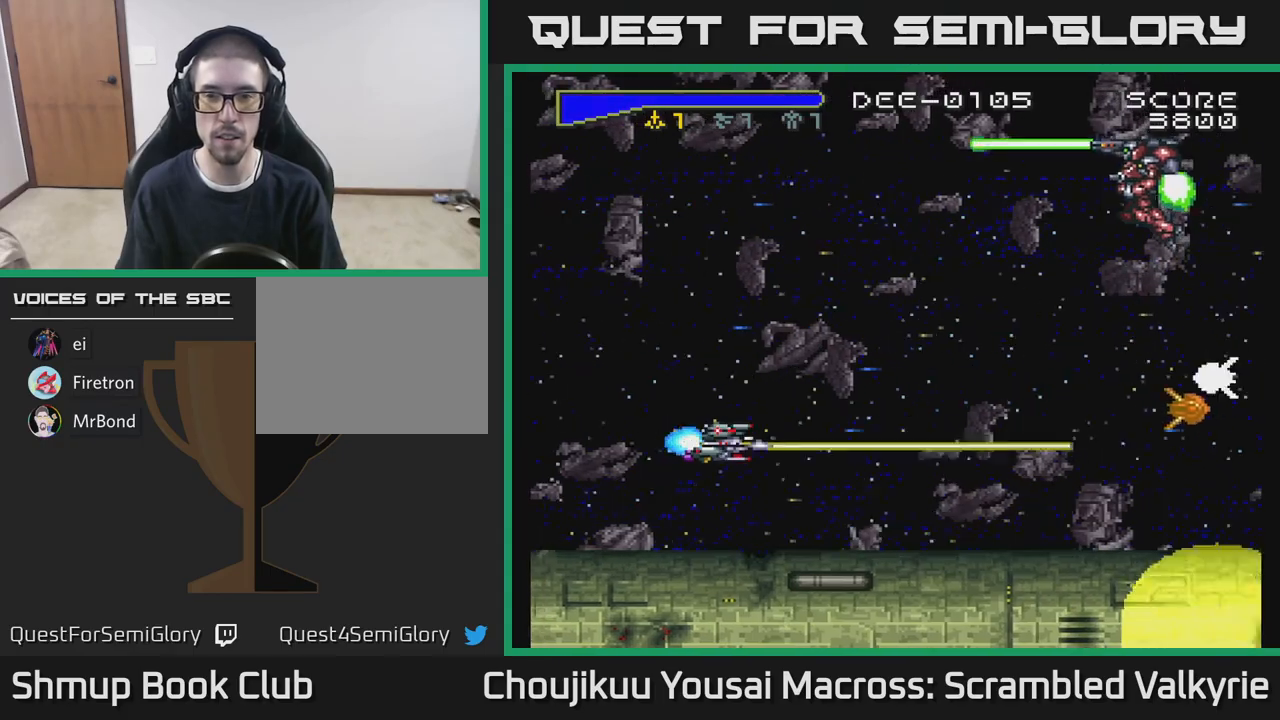
{"buttons": ["A", "DPAD_RIGHT"], "events": [[100, "DPAD_RIGHT", "down"], [450, "DPAD_UP", "up"]]}
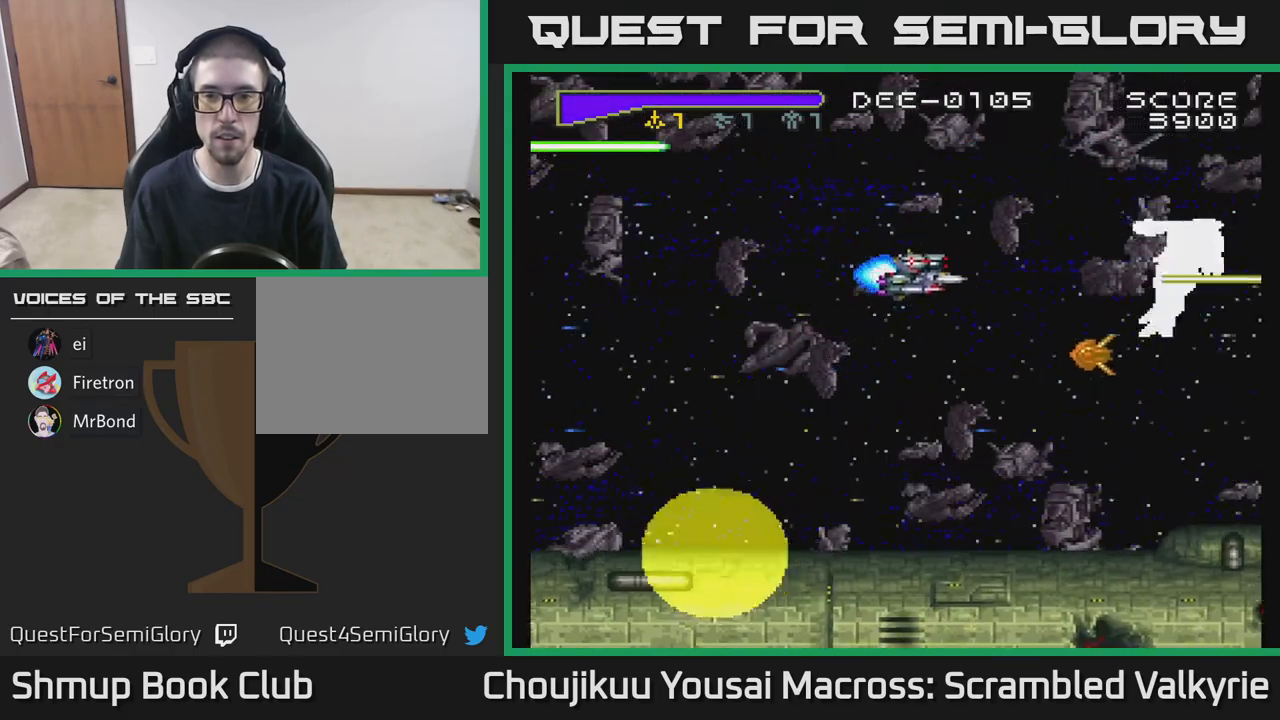
{"buttons": ["A"], "events": [[17, "DPAD_DOWN", "down"], [33, "DPAD_RIGHT", "up"], [167, "DPAD_DOWN", "up"], [167, "DPAD_LEFT", "down"], [283, "DPAD_DOWN", "down"], [283, "DPAD_LEFT", "up"], [317, "DPAD_RIGHT", "down"], [433, "DPAD_RIGHT", "up"], [483, "DPAD_DOWN", "up"]]}
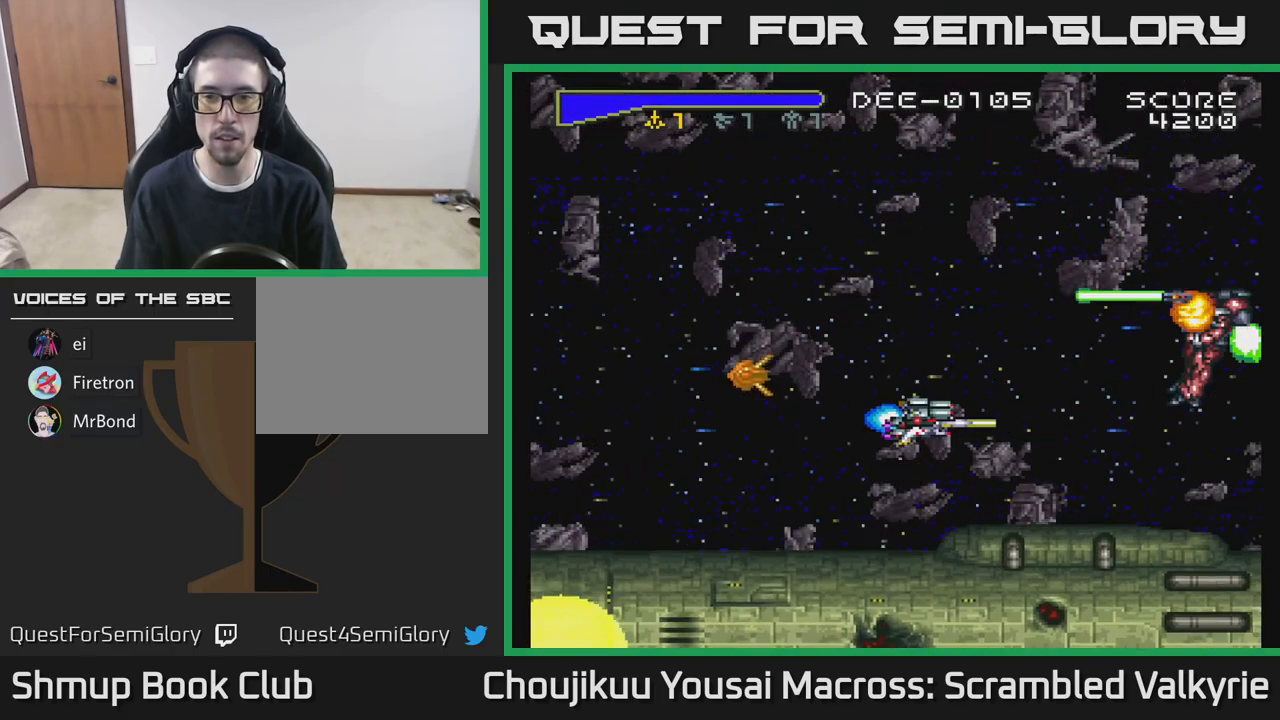
{"buttons": ["A"], "events": [[150, "DPAD_UP", "down"], [200, "DPAD_RIGHT", "down"], [233, "DPAD_UP", "up"], [350, "DPAD_RIGHT", "up"]]}
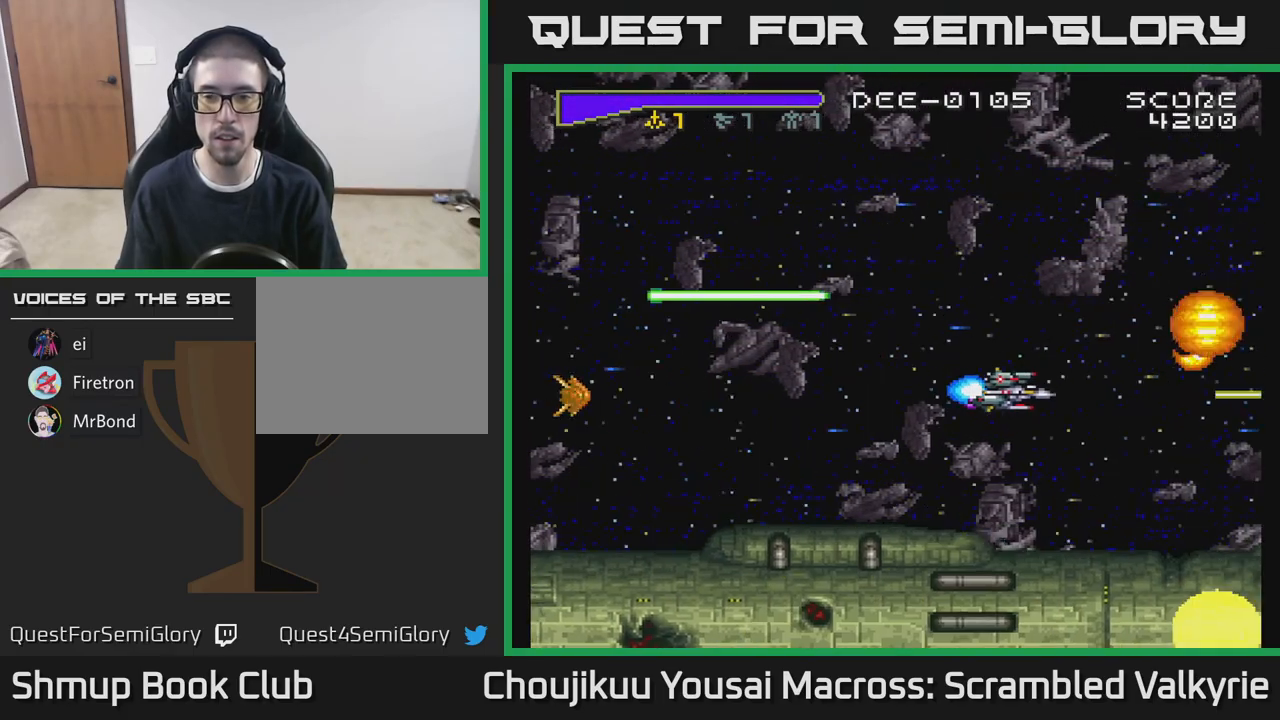
{"buttons": ["A", "DPAD_DOWN"], "events": [[50, "DPAD_UP", "down"], [100, "DPAD_UP", "up"], [283, "DPAD_LEFT", "down"], [483, "DPAD_LEFT", "up"], [500, "DPAD_DOWN", "down"]]}
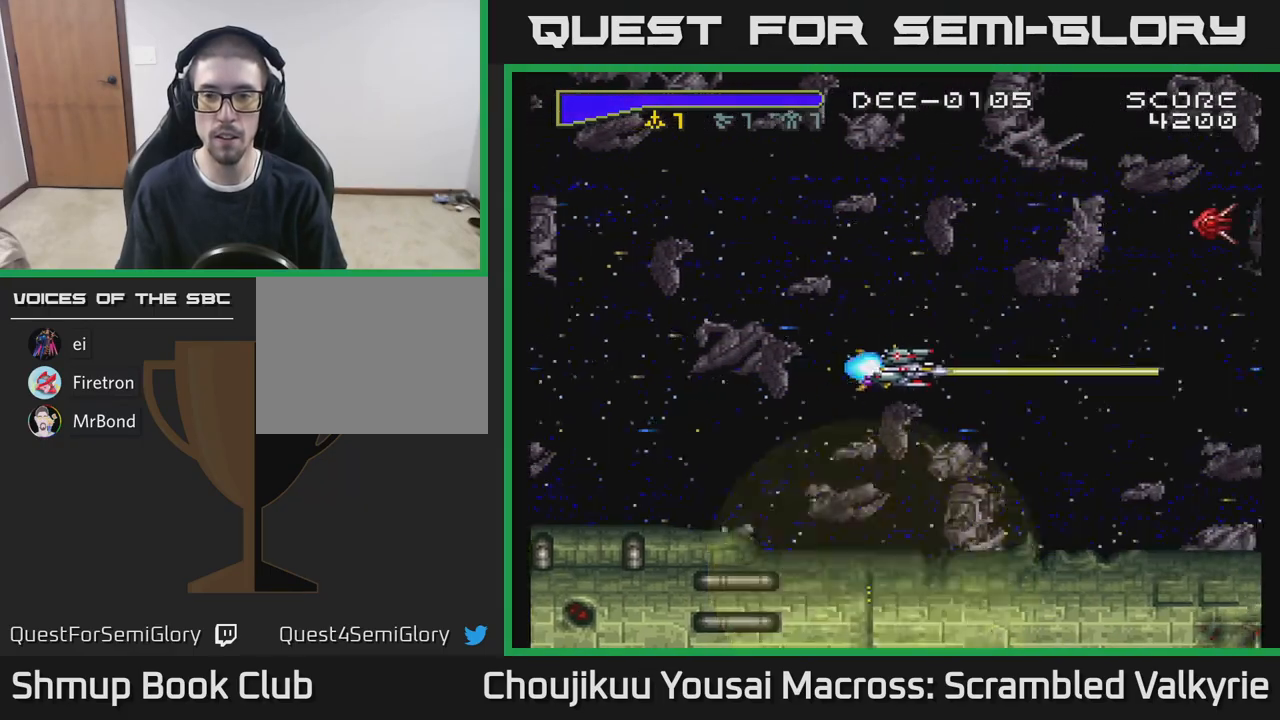
{"buttons": ["DPAD_UP", "DPAD_LEFT"], "events": [[167, "DPAD_DOWN", "up"], [183, "DPAD_LEFT", "down"], [233, "DPAD_UP", "down"], [417, "A", "up"]]}
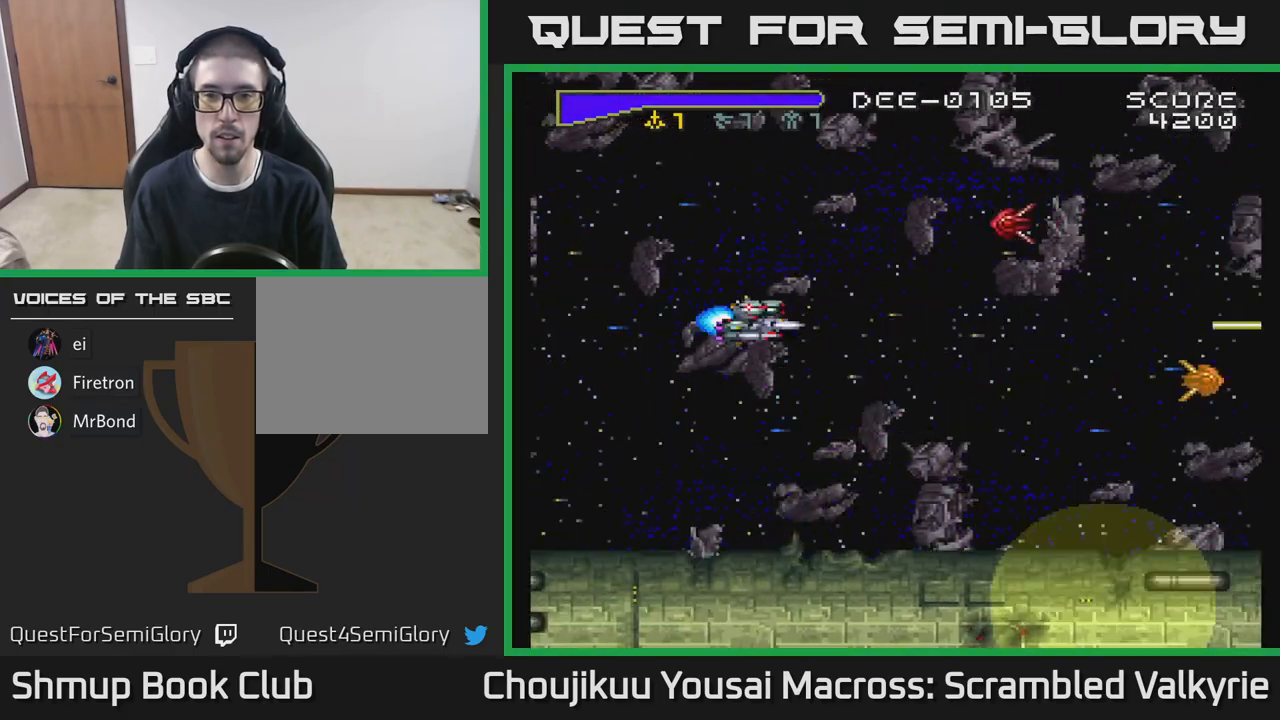
{"buttons": ["A", "DPAD_RIGHT"], "events": [[50, "DPAD_LEFT", "up"], [183, "A", "down"], [250, "DPAD_UP", "up"], [483, "DPAD_RIGHT", "down"]]}
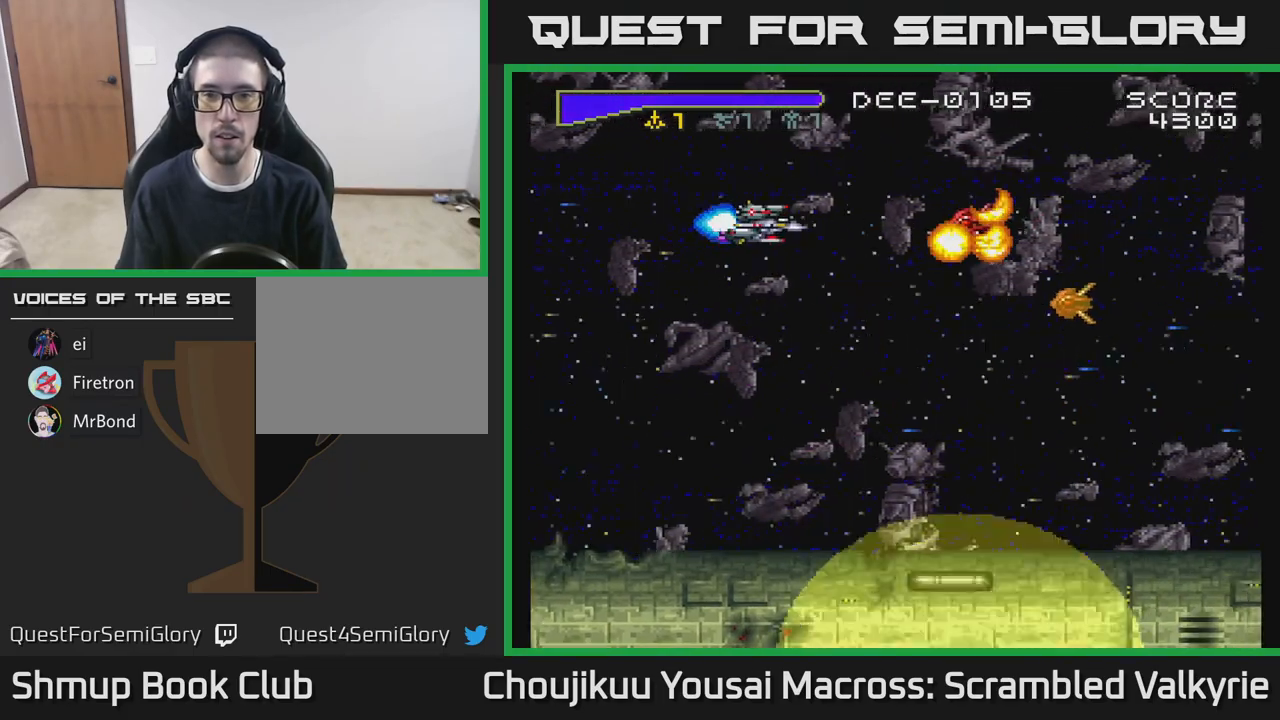
{"buttons": ["A", "DPAD_RIGHT"], "events": [[67, "DPAD_RIGHT", "up"], [217, "DPAD_RIGHT", "down"], [267, "DPAD_RIGHT", "up"], [433, "DPAD_RIGHT", "down"]]}
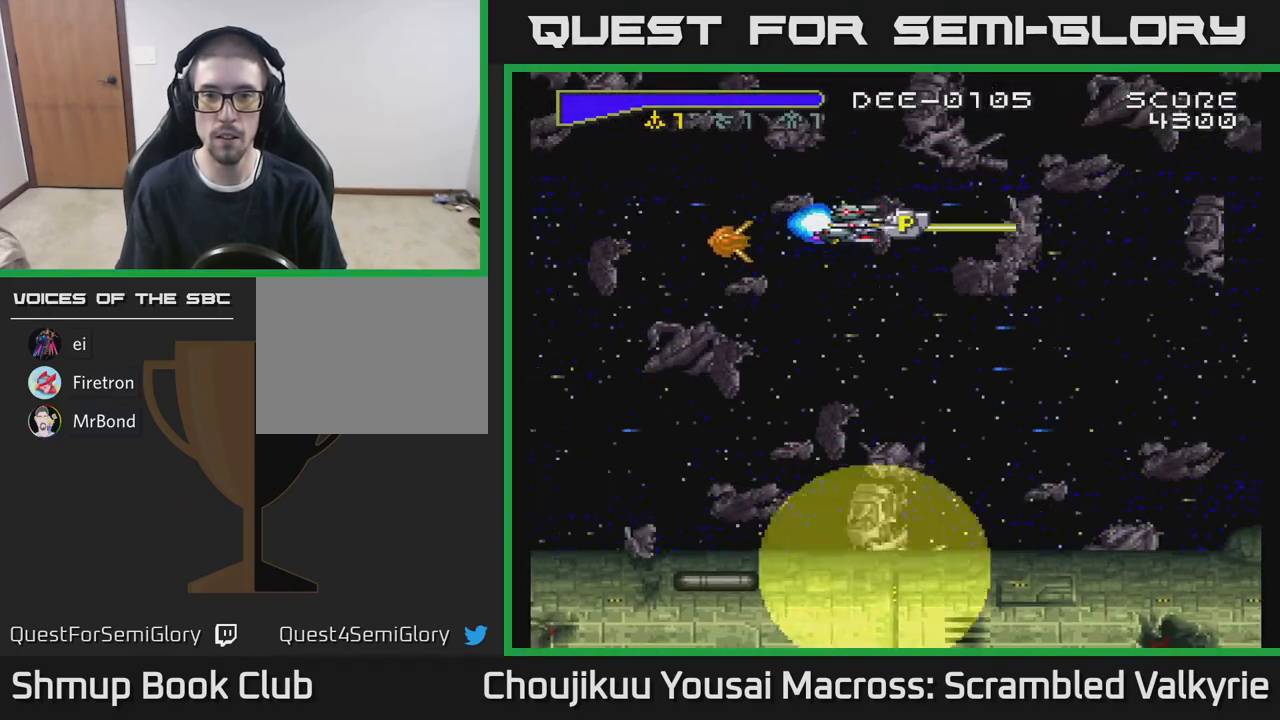
{"buttons": ["A", "DPAD_DOWN"], "events": [[133, "DPAD_DOWN", "down"], [150, "DPAD_RIGHT", "up"], [217, "DPAD_LEFT", "down"], [267, "DPAD_LEFT", "up"]]}
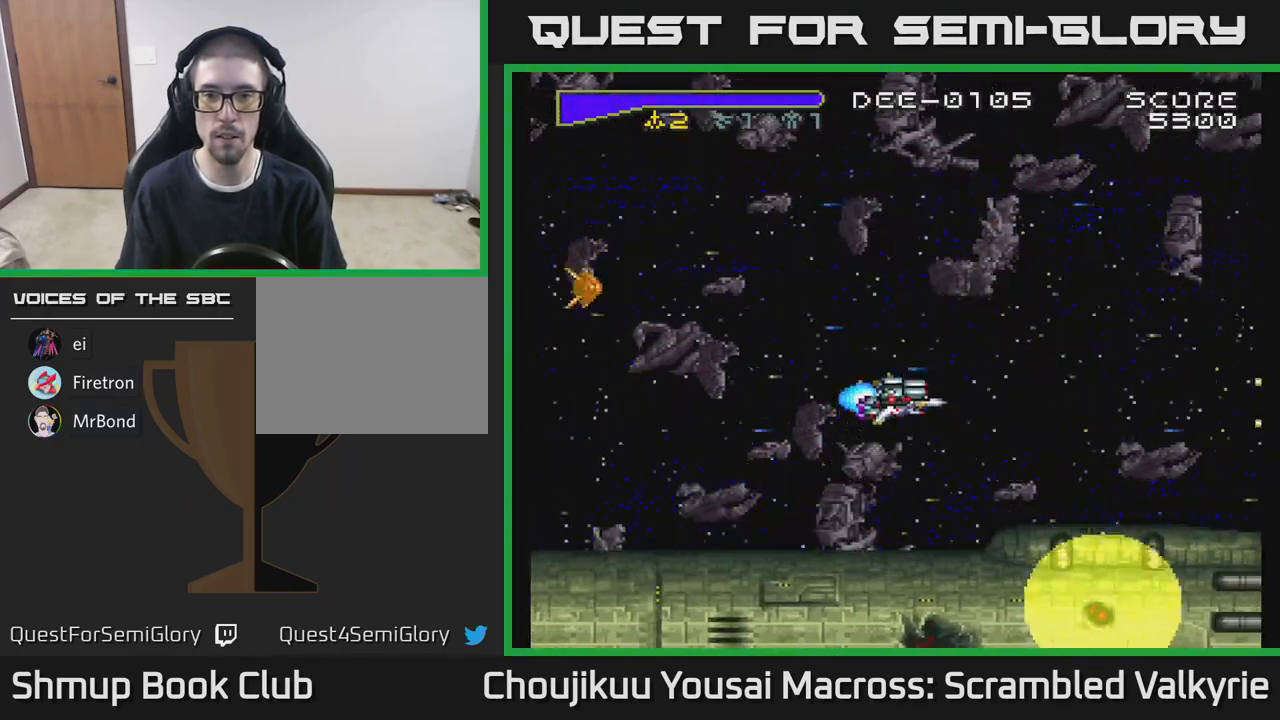
{"buttons": ["A"], "events": [[67, "DPAD_DOWN", "up"], [100, "DPAD_LEFT", "down"], [233, "DPAD_LEFT", "up"]]}
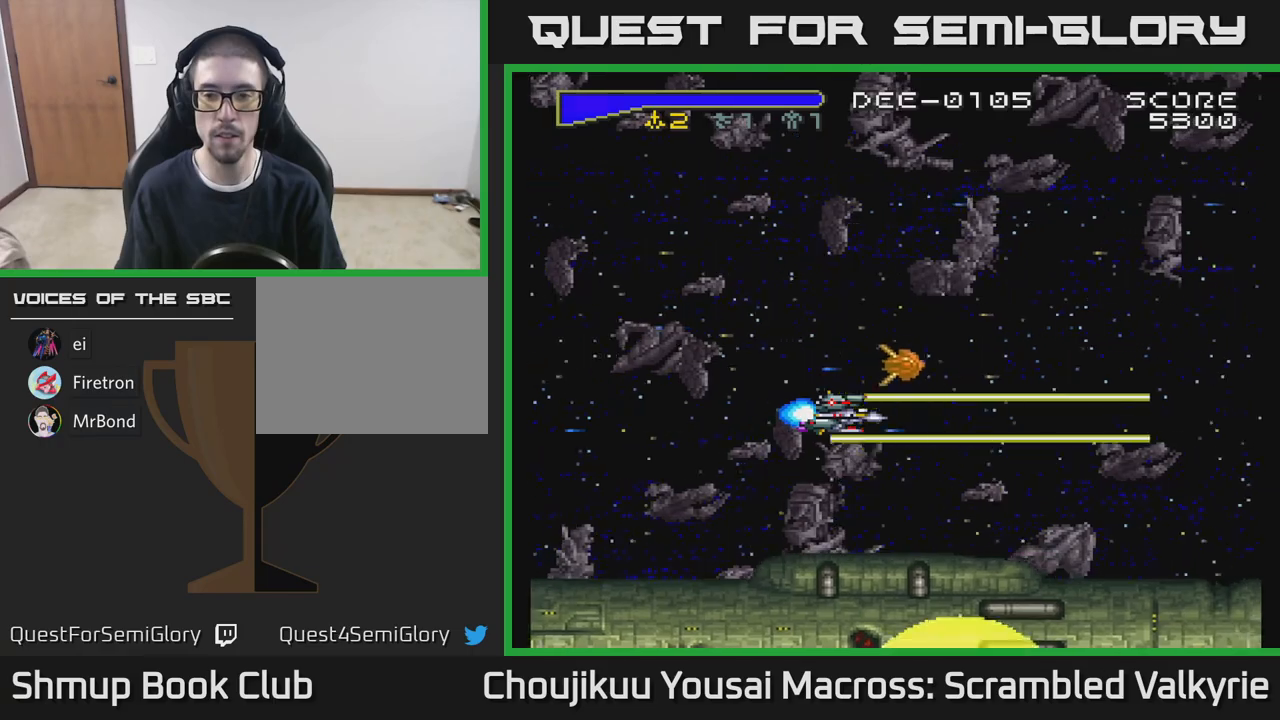
{"buttons": ["A"], "events": []}
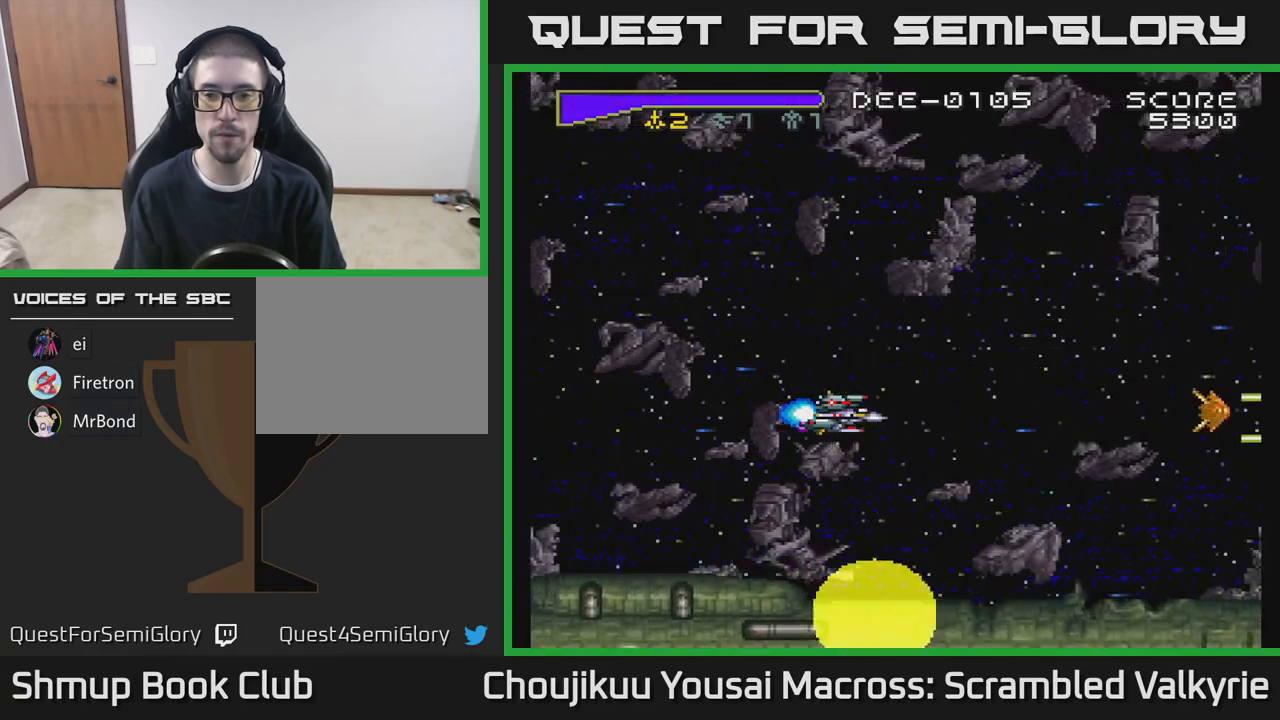
{"buttons": ["A"], "events": [[150, "DPAD_UP", "down"], [300, "DPAD_UP", "up"]]}
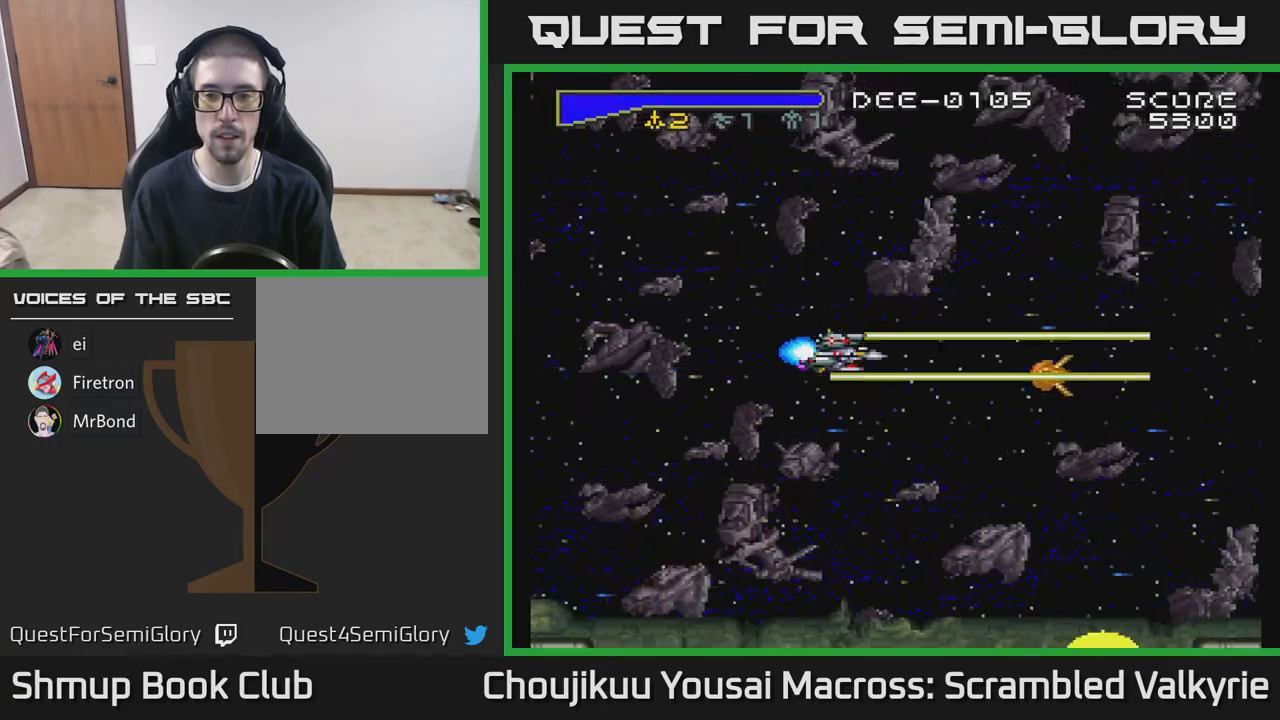
{"buttons": ["A"], "events": []}
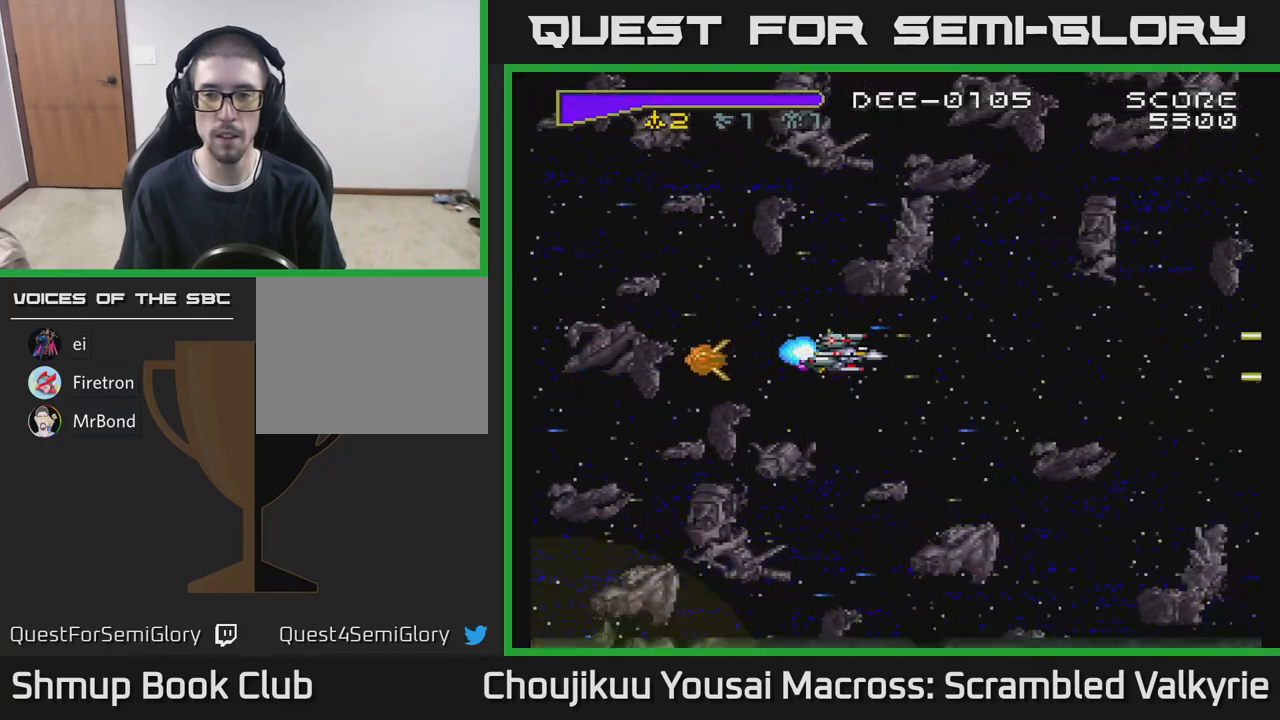
{"buttons": ["A"], "events": []}
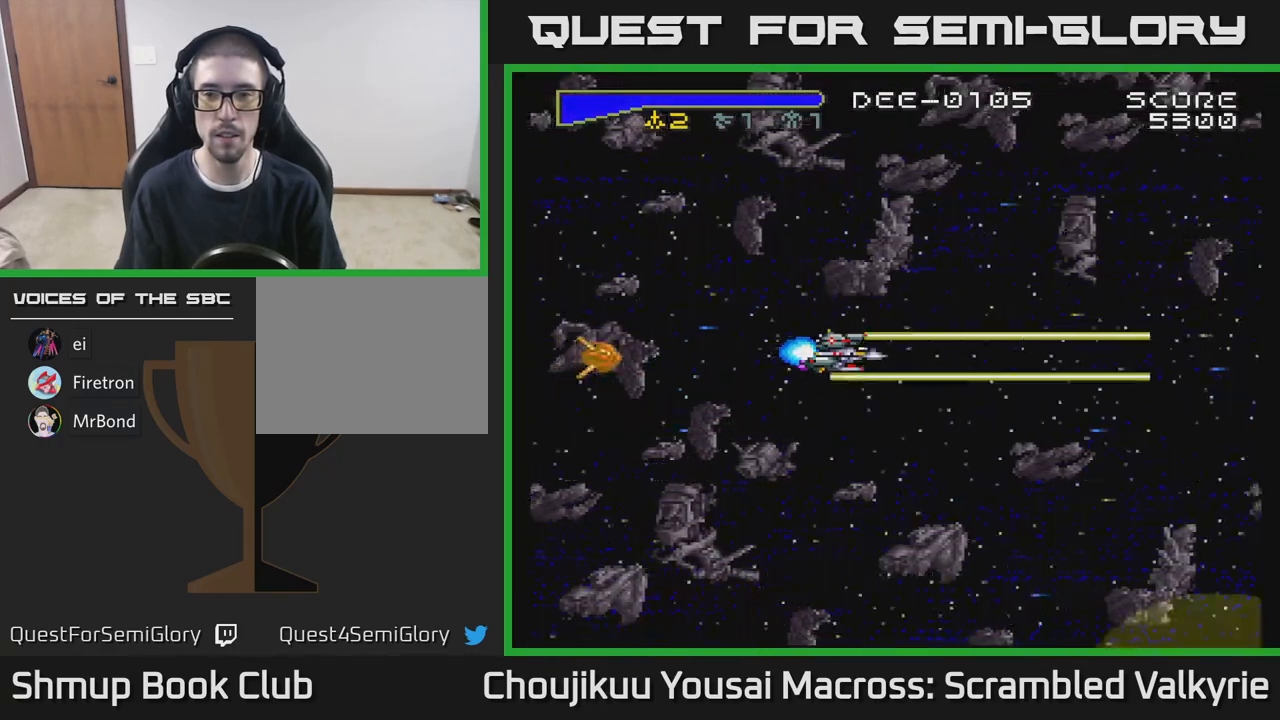
{"buttons": ["A", "DPAD_LEFT"], "events": [[250, "DPAD_DOWN", "down"], [450, "DPAD_DOWN", "up"], [483, "DPAD_LEFT", "down"]]}